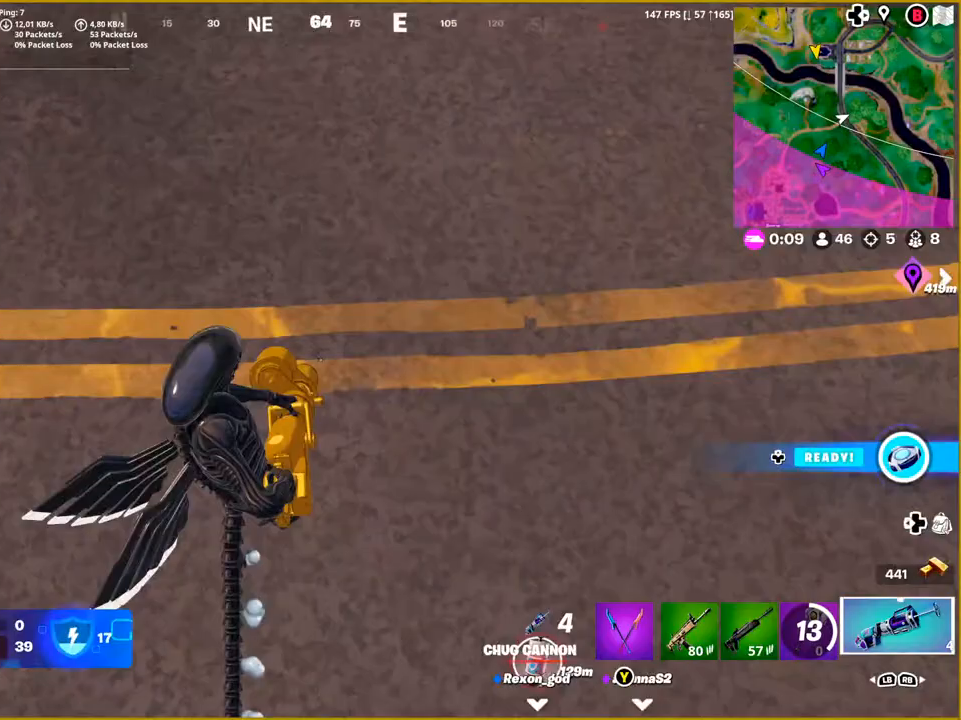
Gameplay with a controller (PlayStation layout); each line is a JSON object with the inputs held at the frame after it. "events" lists button and stick changes between this image and that frame as [ms after this image, input, new state], when the widget could be followed in between.
{"buttons": [], "left_stick": "up", "right_stick": "center", "events": [[33, "R2", "down"], [33, "right_stick", "center"], [217, "R2", "up"]]}
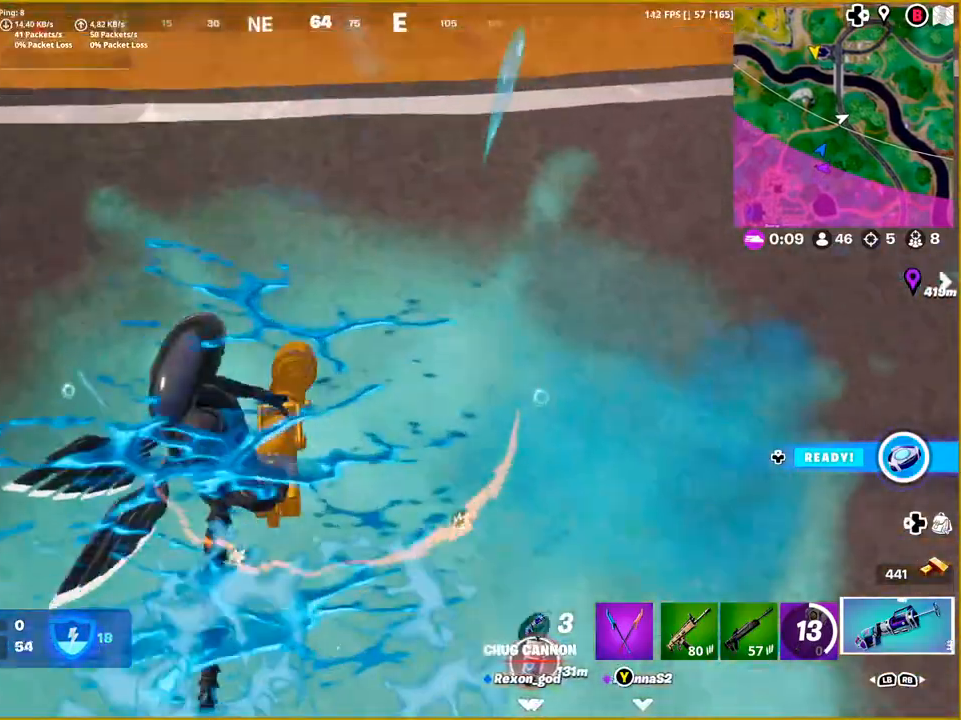
{"buttons": [], "left_stick": "up", "right_stick": "center", "events": []}
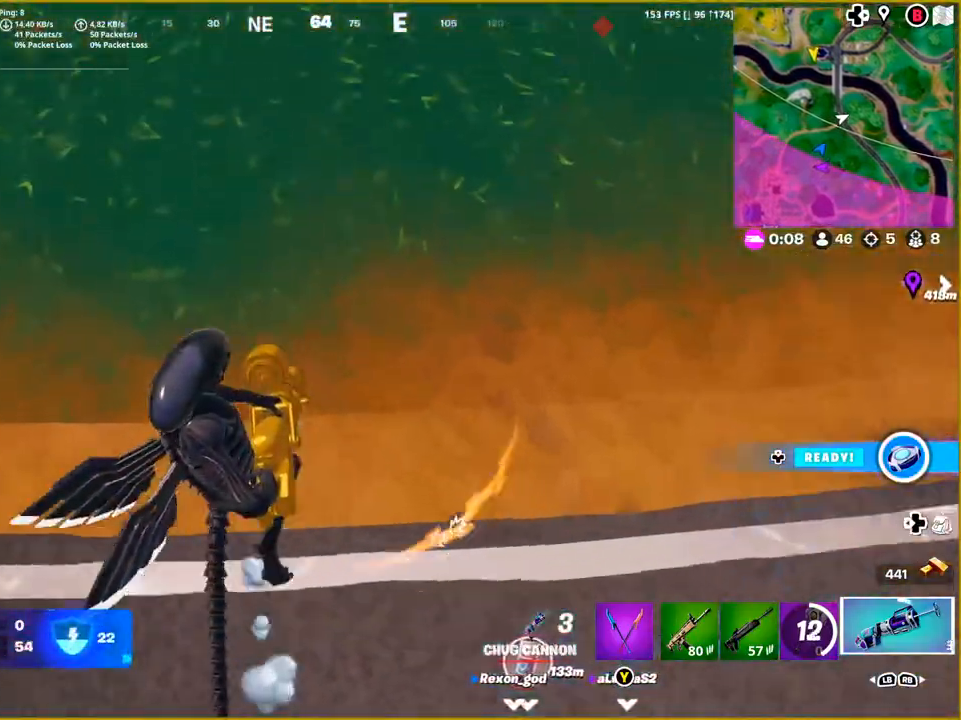
{"buttons": [], "left_stick": "up", "right_stick": "center", "events": [[133, "R2", "down"], [317, "R2", "up"]]}
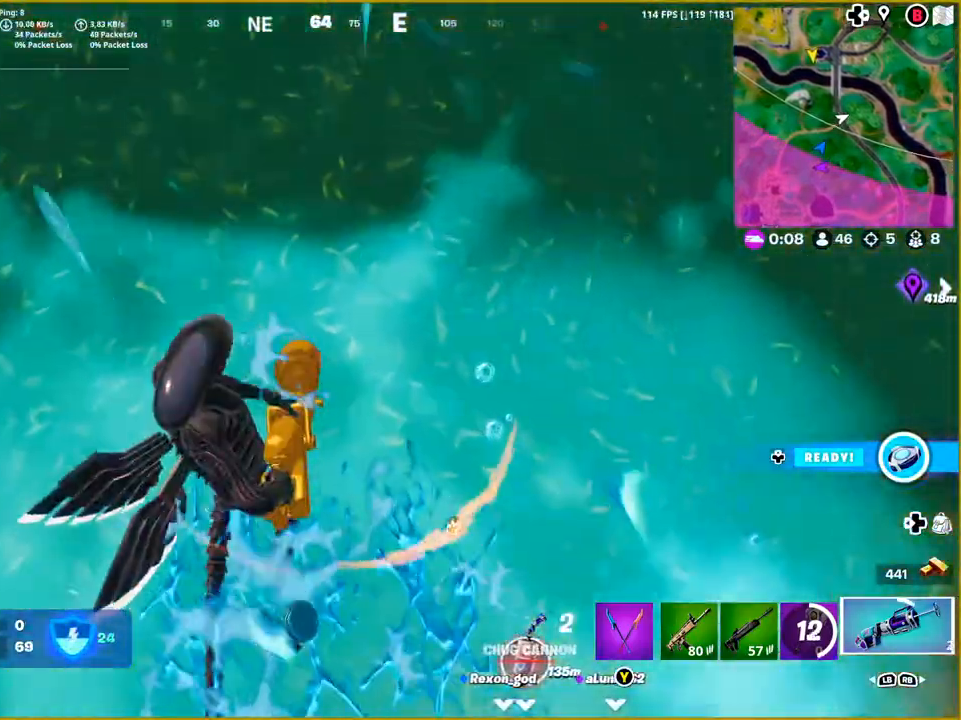
{"buttons": [], "left_stick": "up", "right_stick": "center", "events": []}
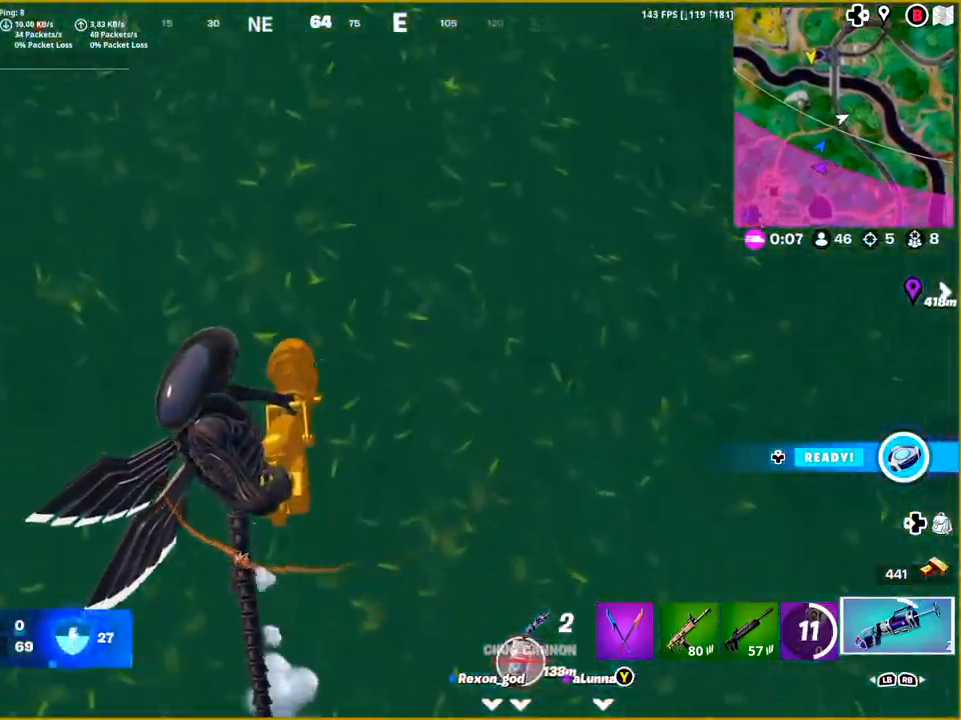
{"buttons": [], "left_stick": "up", "right_stick": "center", "events": [[83, "R2", "down"], [250, "R2", "up"]]}
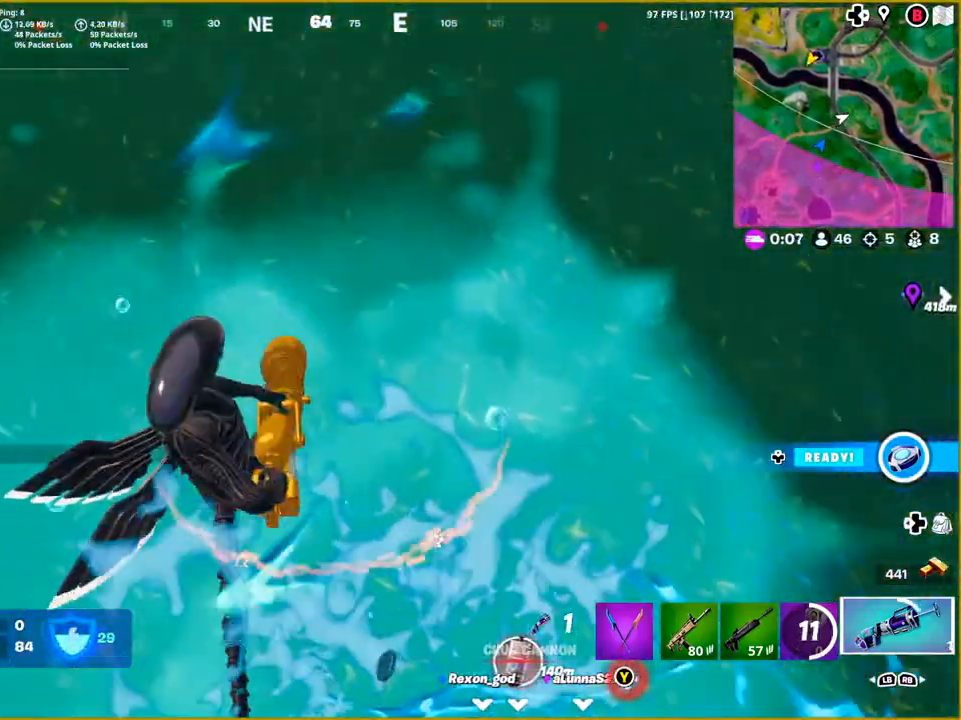
{"buttons": [], "left_stick": "up", "right_stick": "up", "events": [[100, "right_stick", "up"]]}
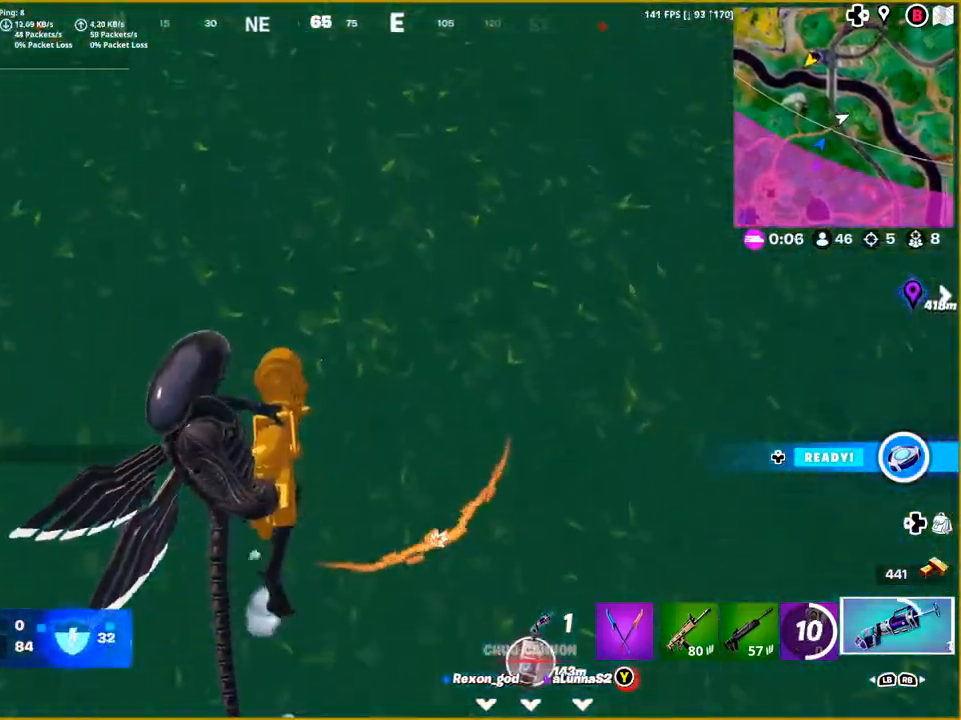
{"buttons": [], "left_stick": "up", "right_stick": "right", "events": [[100, "right_stick", "center"], [150, "R2", "down"], [300, "R2", "up"], [400, "right_stick", "right"]]}
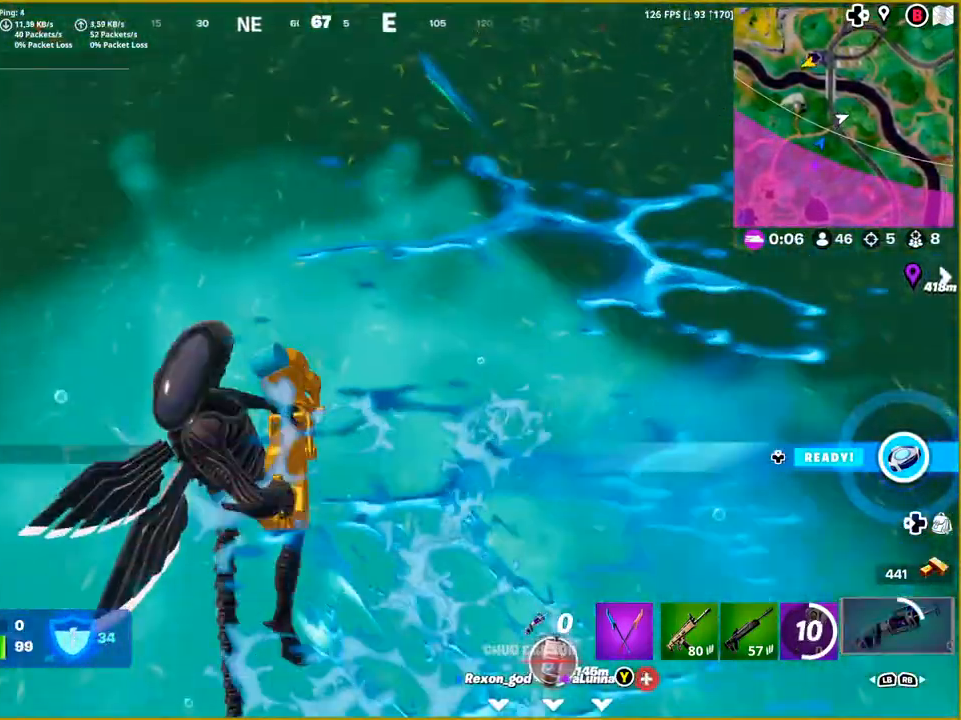
{"buttons": ["L1"], "left_stick": "down-left", "right_stick": "right", "events": [[17, "left_stick", "up-left"], [150, "left_stick", "left"], [300, "left_stick", "down-left"], [500, "L1", "down"]]}
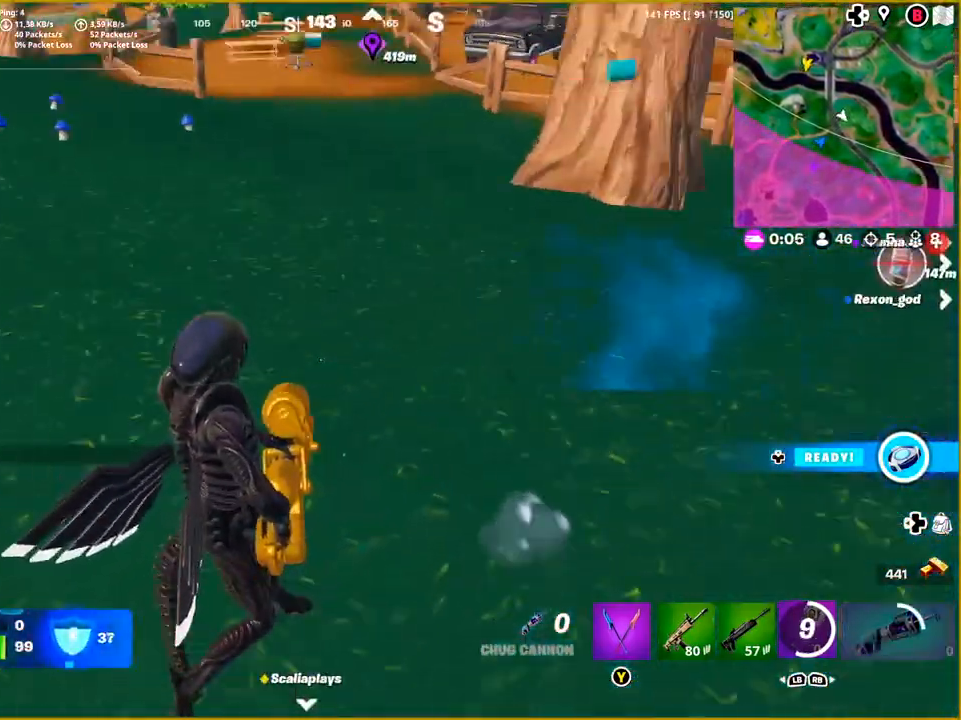
{"buttons": [], "left_stick": "left", "right_stick": "up-right", "events": [[100, "L1", "up"], [233, "right_stick", "up-right"], [367, "L1", "down"], [367, "left_stick", "left"], [483, "L1", "up"]]}
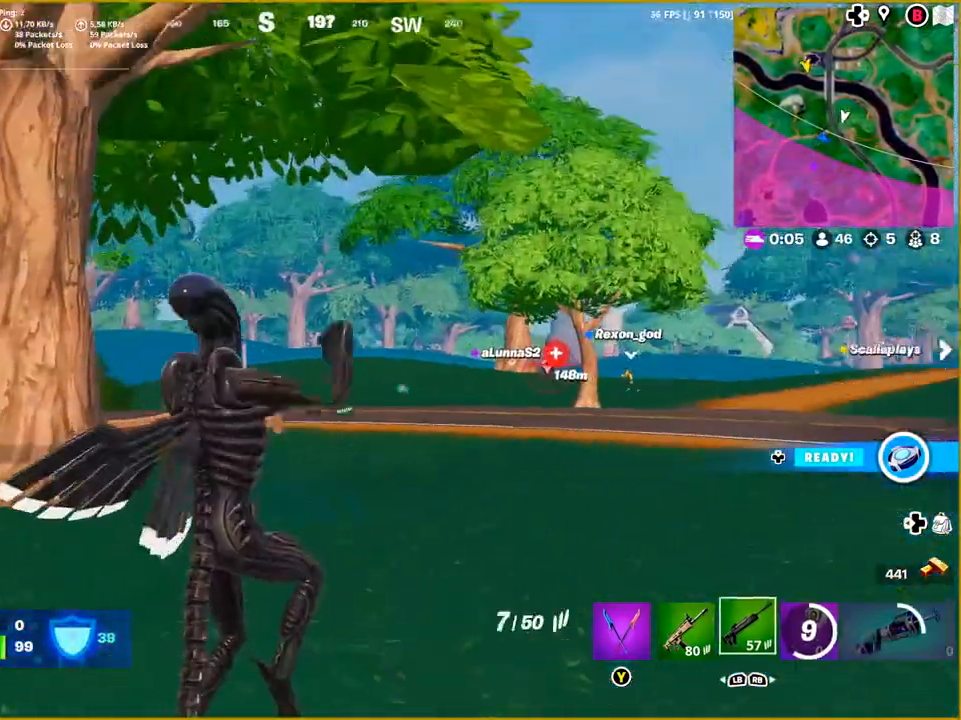
{"buttons": [], "left_stick": "left", "right_stick": "center", "events": [[50, "right_stick", "center"], [383, "SQUARE", "down"], [500, "SQUARE", "up"]]}
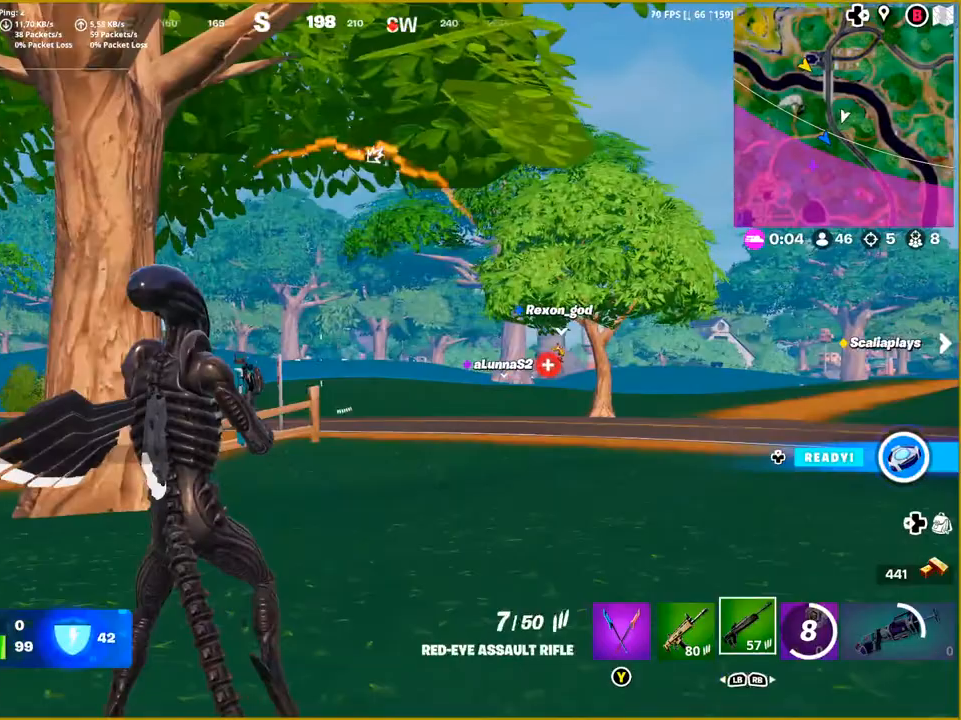
{"buttons": [], "left_stick": "up-left", "right_stick": "center", "events": [[217, "left_stick", "up-left"]]}
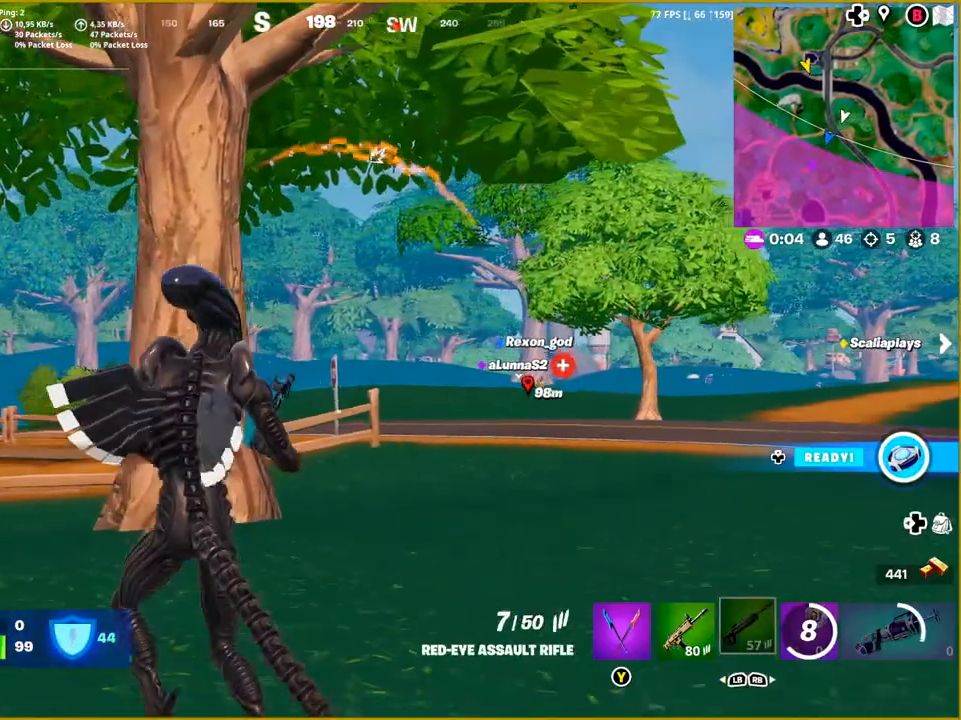
{"buttons": [], "left_stick": "up-left", "right_stick": "center", "events": []}
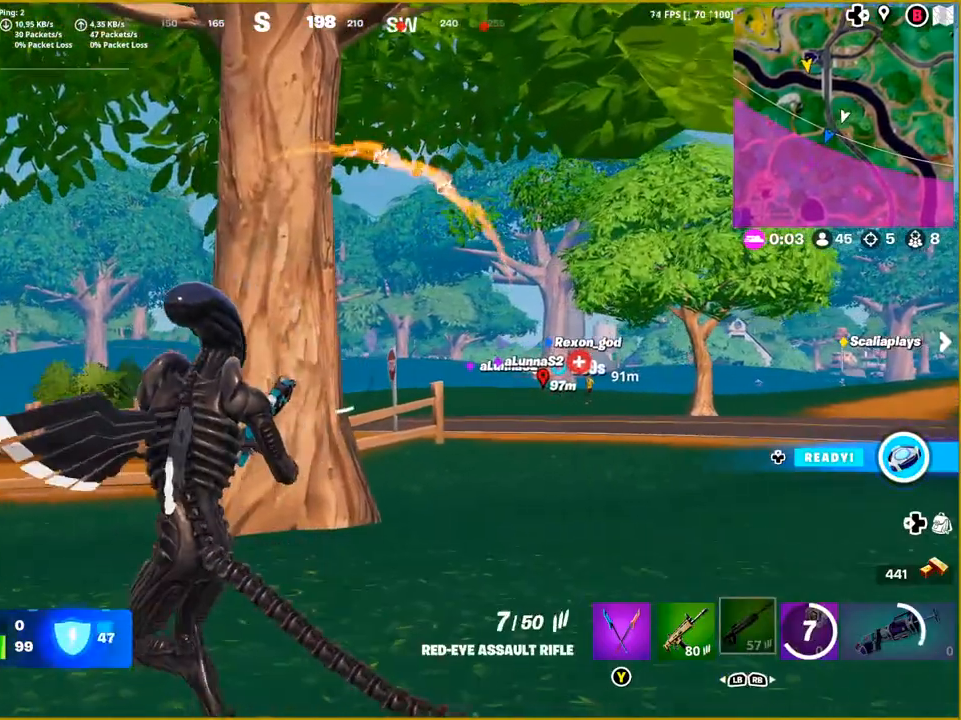
{"buttons": [], "left_stick": "up", "right_stick": "right", "events": [[167, "right_stick", "right"], [383, "left_stick", "up"]]}
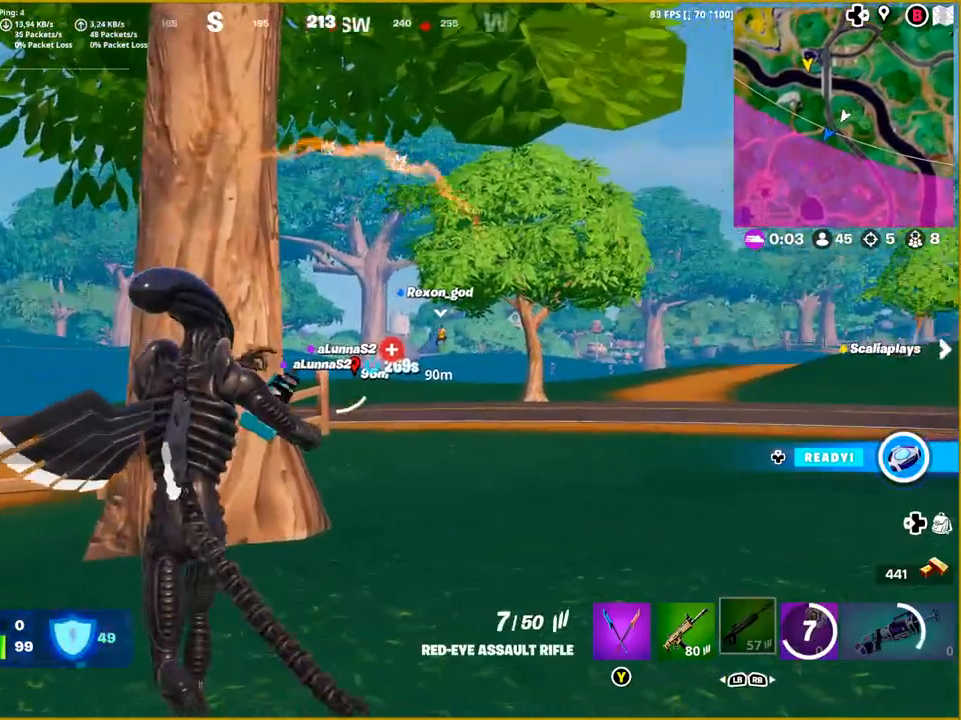
{"buttons": [], "left_stick": "up-right", "right_stick": "right", "events": [[433, "left_stick", "up-right"]]}
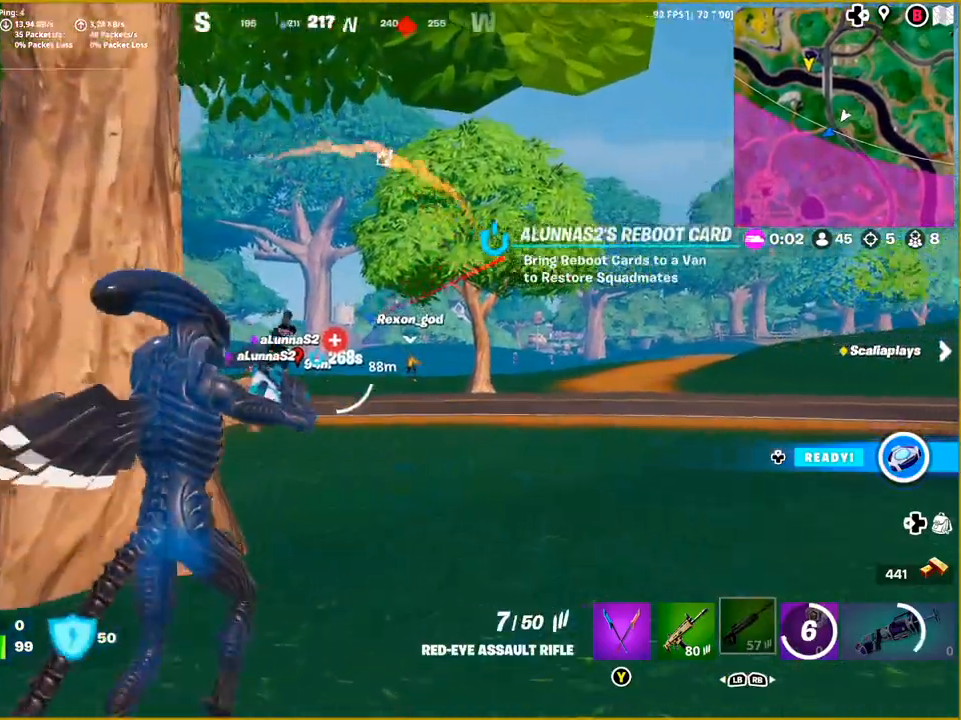
{"buttons": ["L2"], "left_stick": "up-right", "right_stick": "right", "events": [[500, "L2", "down"]]}
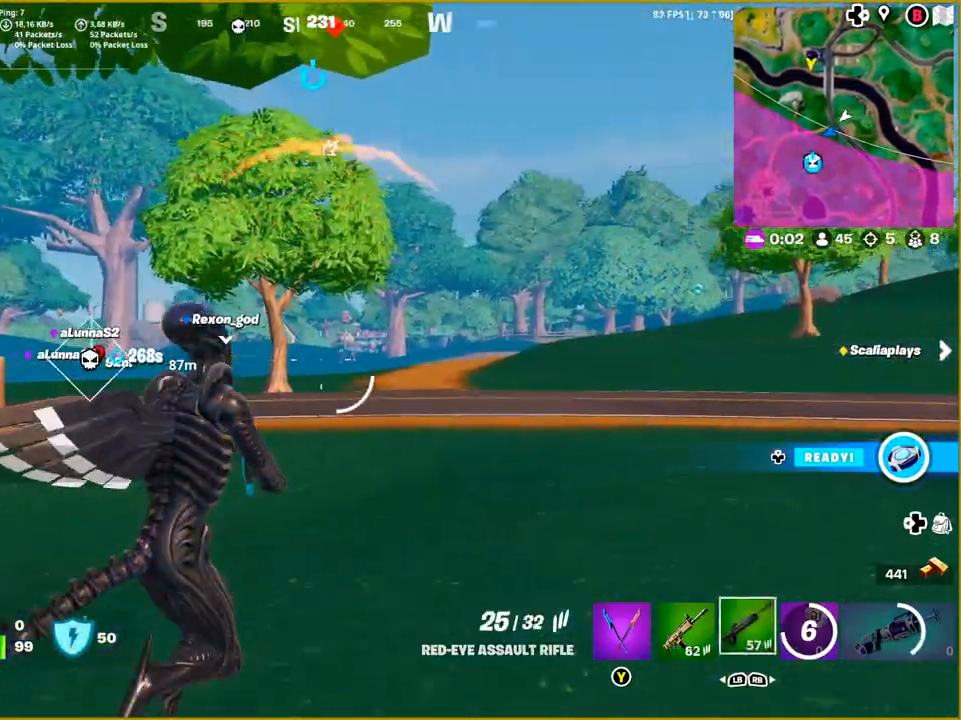
{"buttons": ["L2"], "left_stick": "up-right", "right_stick": "right", "events": [[17, "L1", "down"], [83, "L1", "up"], [233, "L1", "down"], [300, "L1", "up"]]}
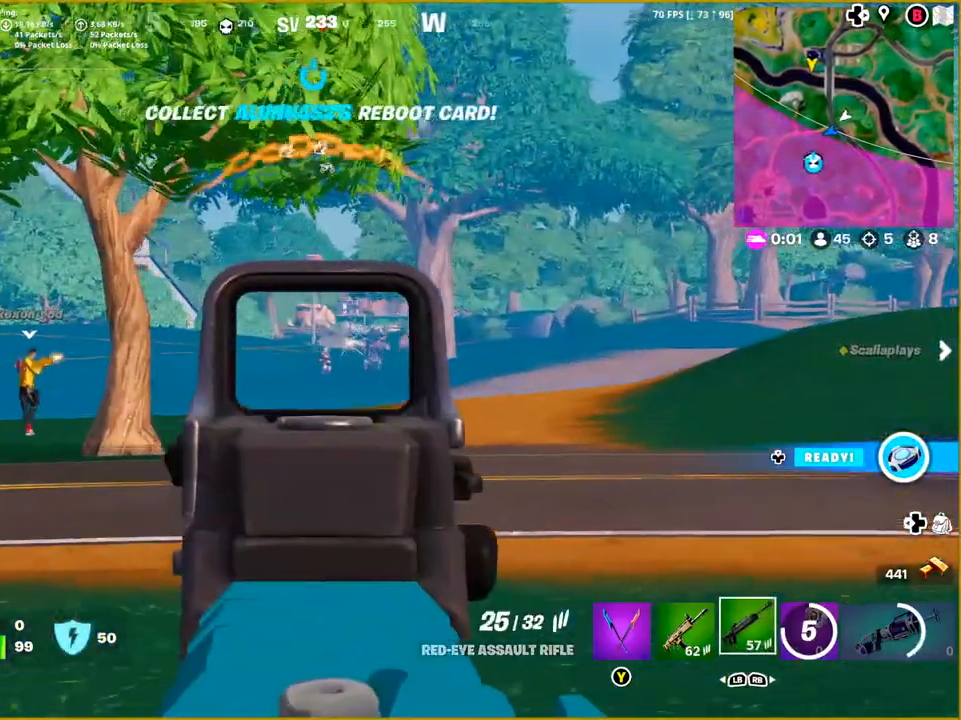
{"buttons": ["L2", "R2"], "left_stick": "up", "right_stick": "down", "events": [[117, "right_stick", "center"], [183, "R2", "down"], [183, "left_stick", "up-left"], [183, "right_stick", "left"], [267, "right_stick", "center"], [350, "left_stick", "up"], [433, "right_stick", "down"]]}
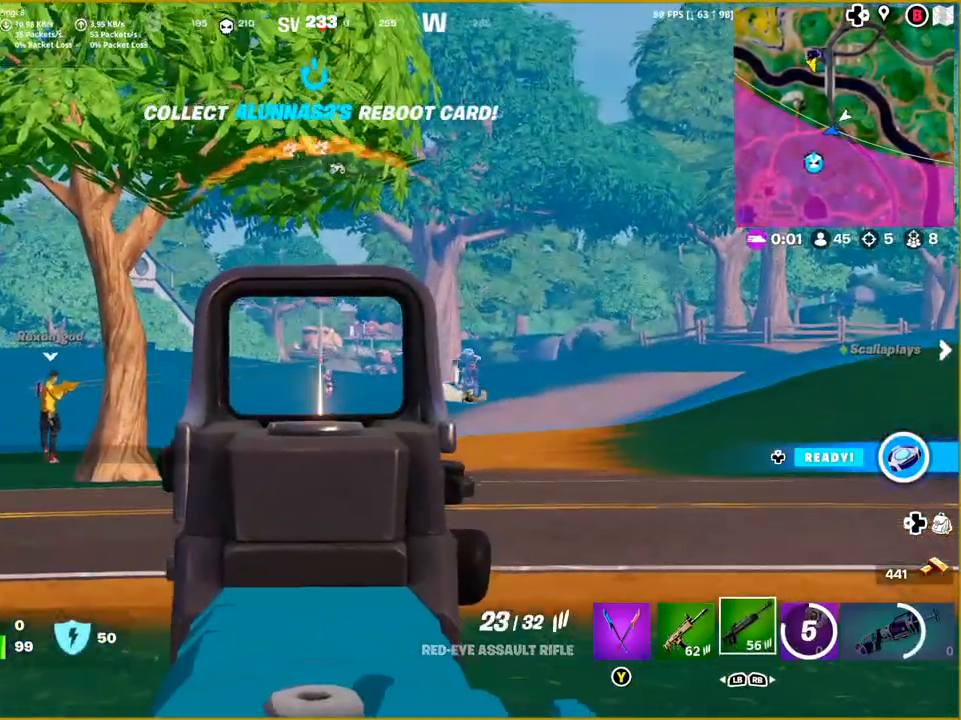
{"buttons": ["L2", "R2"], "left_stick": "up", "right_stick": "center", "events": [[383, "right_stick", "center"]]}
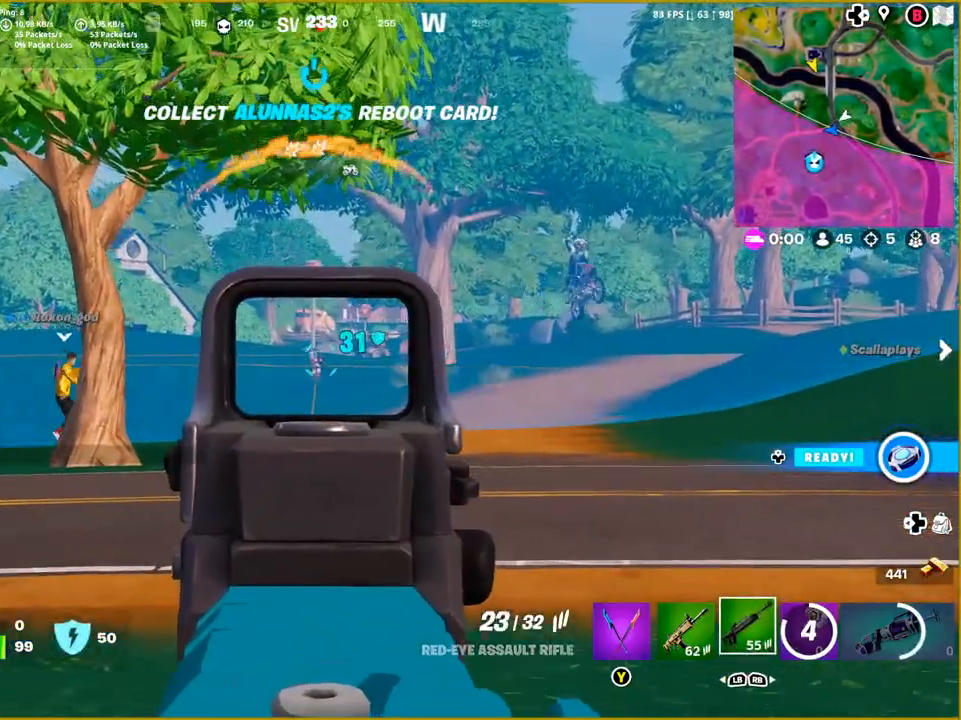
{"buttons": ["L2", "R2"], "left_stick": "up", "right_stick": "down", "events": [[100, "right_stick", "down-left"], [300, "right_stick", "down"]]}
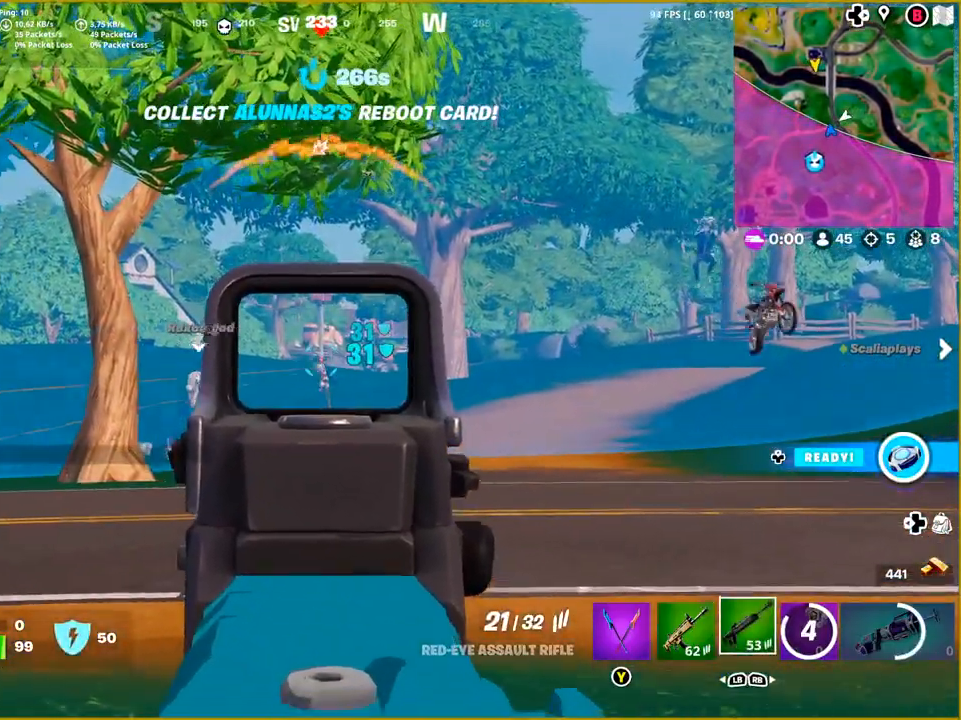
{"buttons": ["L2", "R2"], "left_stick": "up", "right_stick": "down", "events": []}
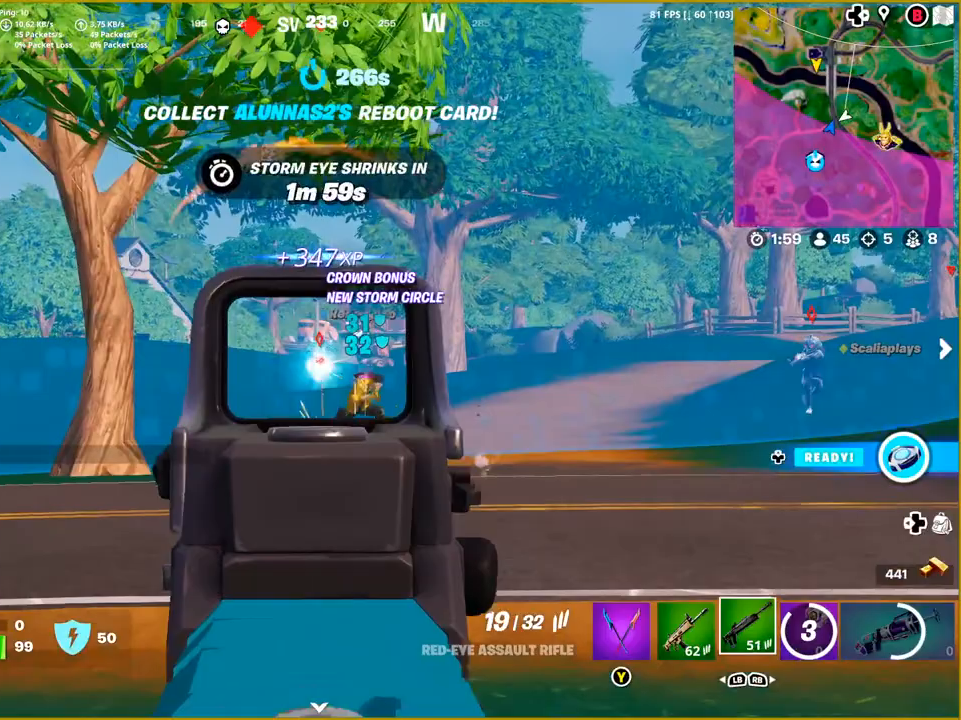
{"buttons": ["L2", "R2"], "left_stick": "up", "right_stick": "down", "events": []}
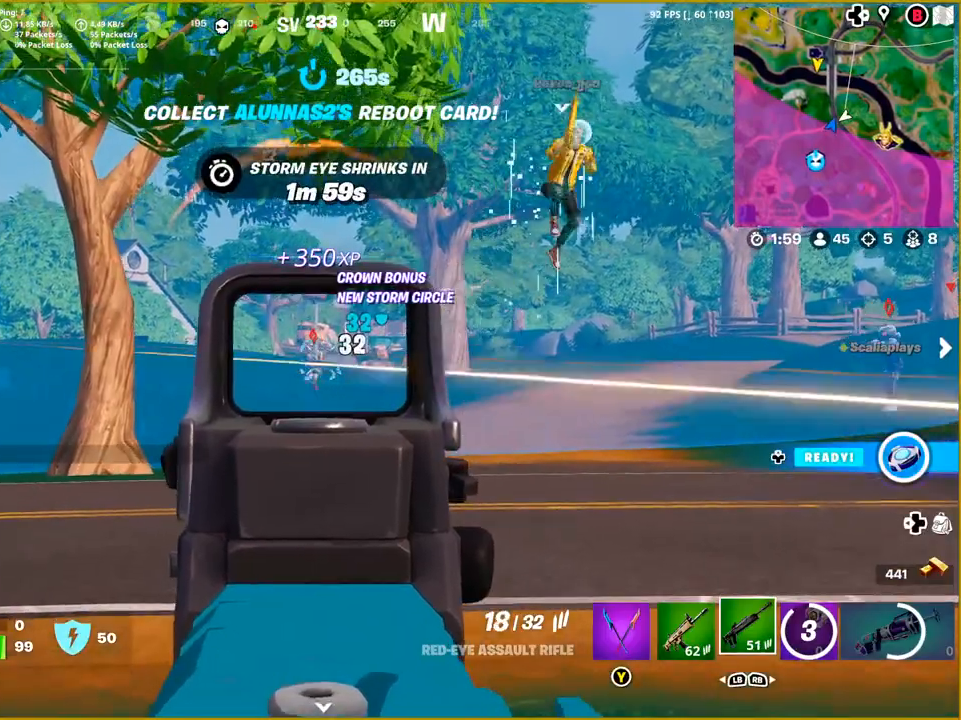
{"buttons": ["L2", "R2"], "left_stick": "up-left", "right_stick": "down-left", "events": [[167, "left_stick", "up-left"], [250, "right_stick", "center"], [367, "right_stick", "down-left"]]}
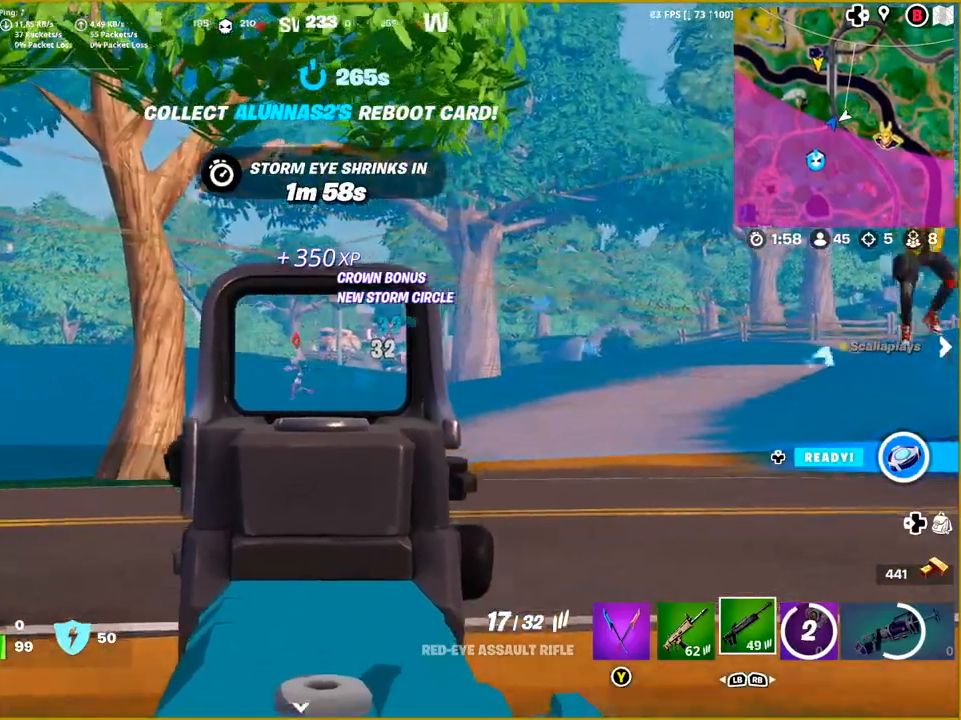
{"buttons": ["L2", "R2"], "left_stick": "right", "right_stick": "down-left", "events": [[133, "left_stick", "up"], [333, "left_stick", "right"]]}
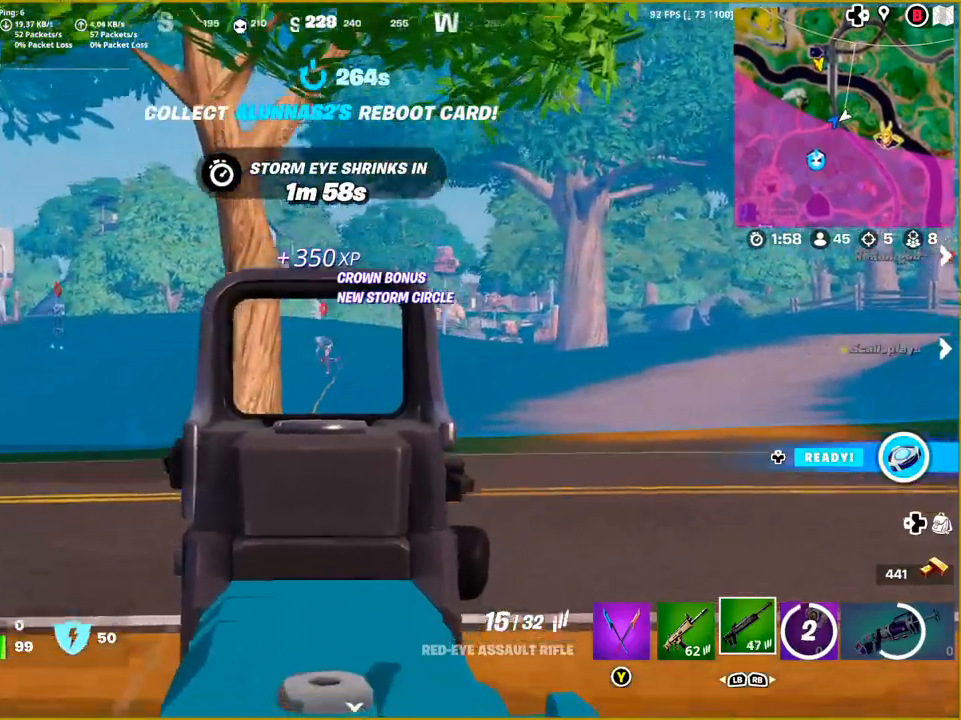
{"buttons": ["L1"], "left_stick": "down-right", "right_stick": "right", "events": [[50, "left_stick", "down-right"], [100, "right_stick", "center"], [183, "R2", "up"], [250, "L2", "up"], [250, "right_stick", "right"], [433, "L1", "down"]]}
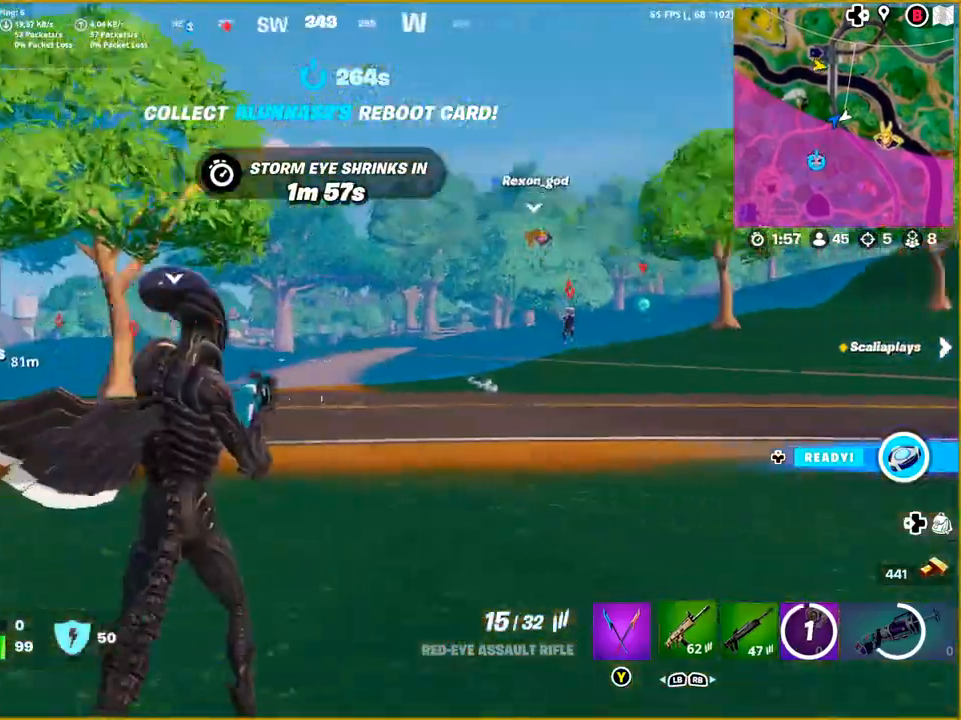
{"buttons": [], "left_stick": "right", "right_stick": "right", "events": [[50, "L1", "up"], [383, "left_stick", "right"]]}
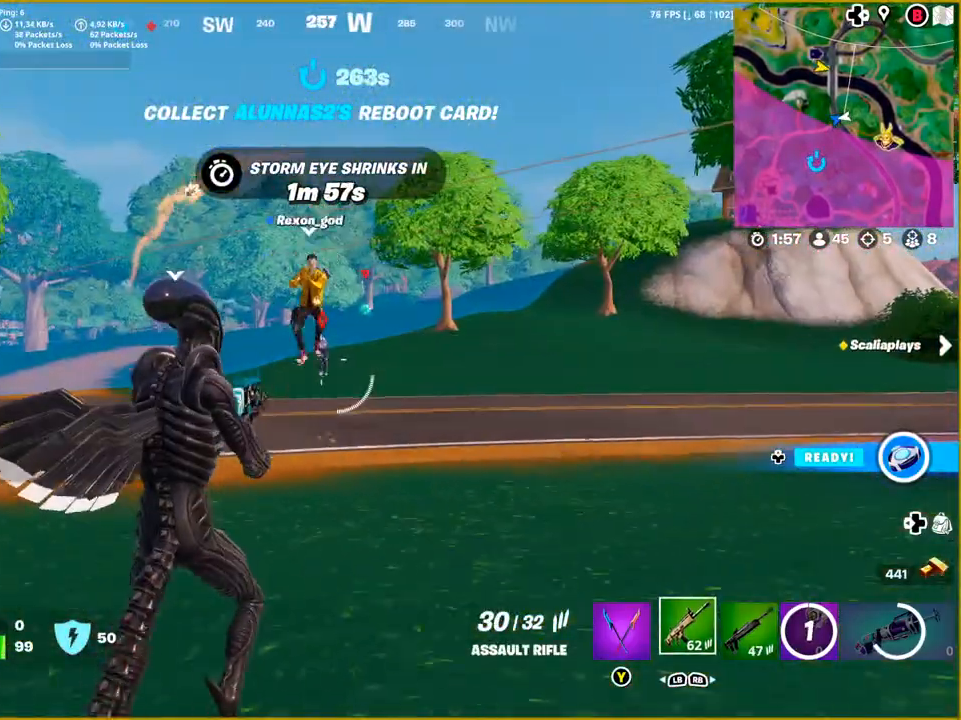
{"buttons": ["L2", "R2"], "left_stick": "right", "right_stick": "down-left", "events": [[67, "L2", "down"], [150, "right_stick", "center"], [233, "R2", "down"], [267, "right_stick", "down-left"]]}
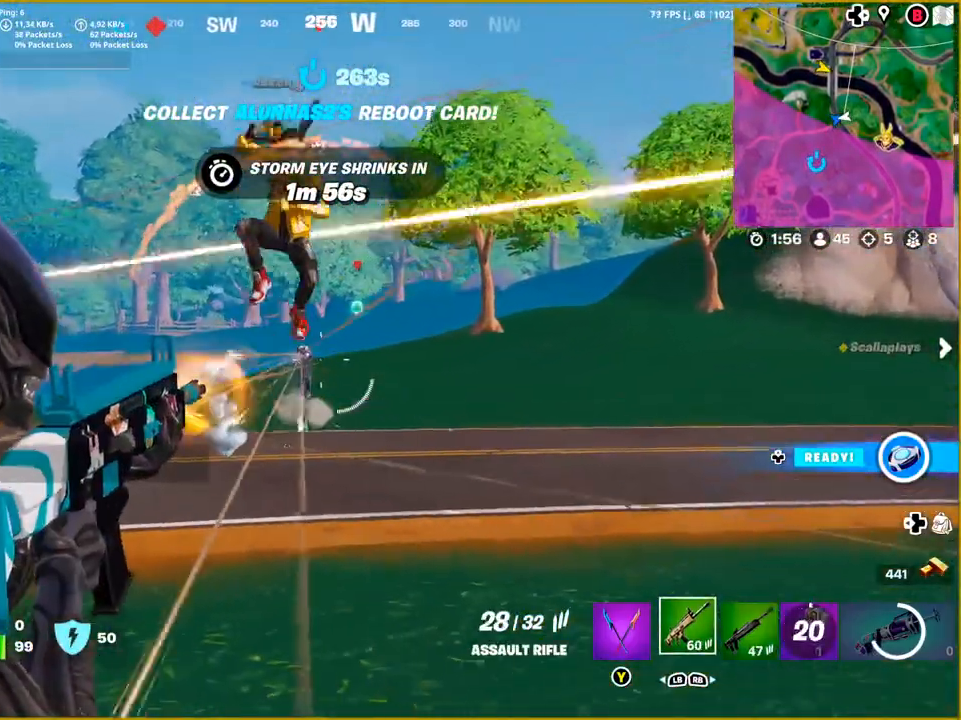
{"buttons": ["L2", "R2"], "left_stick": "right", "right_stick": "down", "events": [[50, "right_stick", "up-left"], [117, "left_stick", "down-right"], [133, "right_stick", "up"], [250, "right_stick", "center"], [300, "right_stick", "down-left"], [350, "left_stick", "right"], [433, "right_stick", "down"]]}
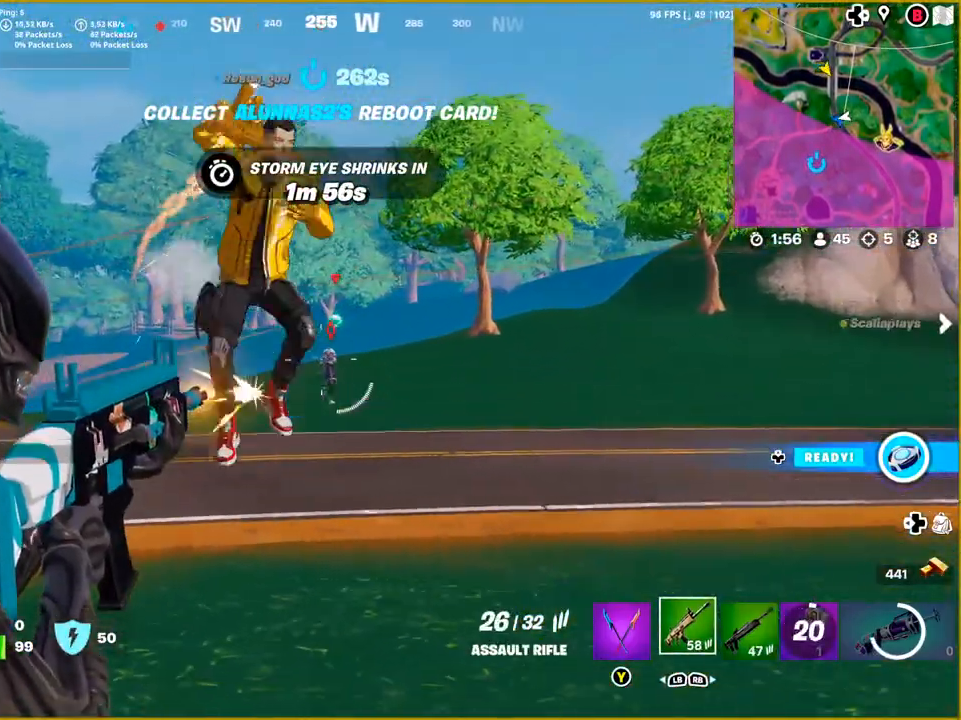
{"buttons": ["L2", "R2"], "left_stick": "right", "right_stick": "down-left", "events": [[100, "right_stick", "down-right"], [333, "right_stick", "down"], [500, "right_stick", "down-left"]]}
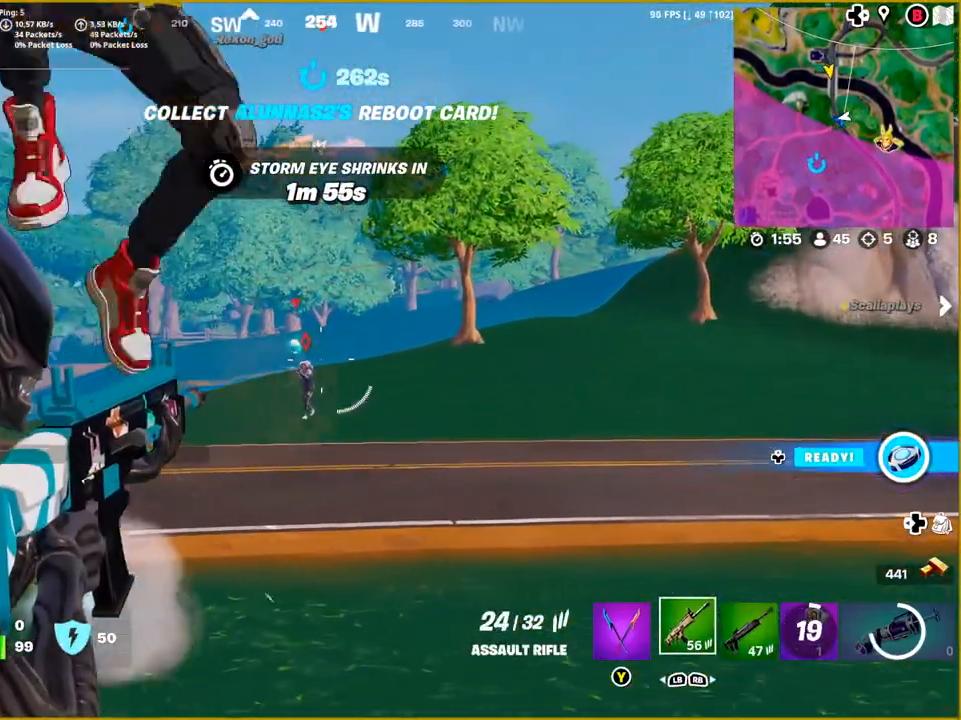
{"buttons": ["L2", "R2"], "left_stick": "right", "right_stick": "down-left", "events": []}
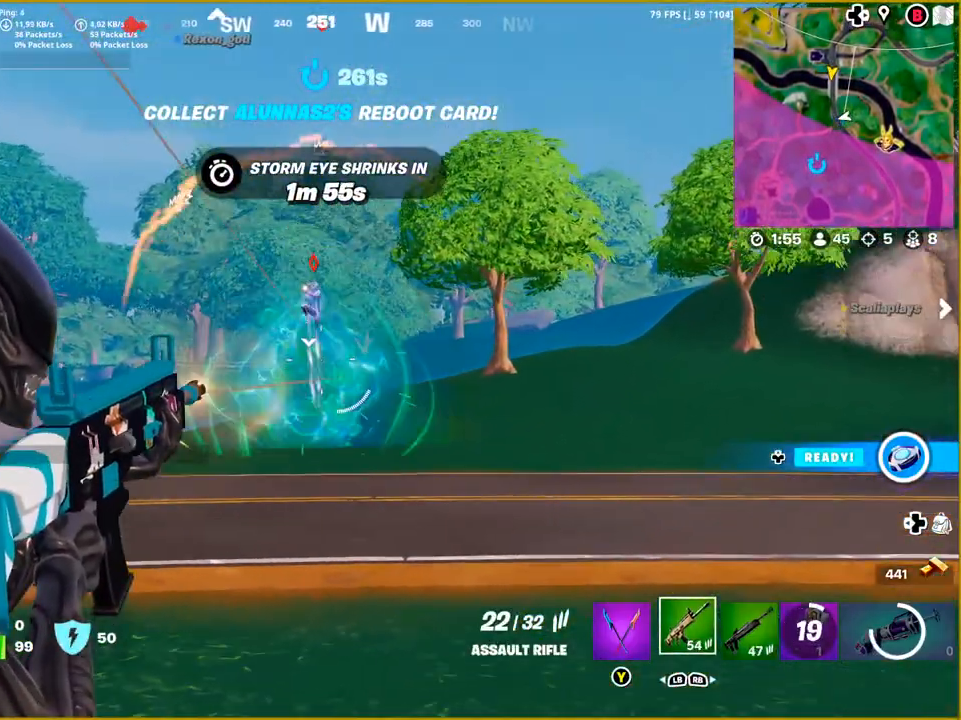
{"buttons": ["L2", "R2"], "left_stick": "right", "right_stick": "up-left", "events": [[117, "left_stick", "up-right"], [167, "right_stick", "up-left"], [500, "left_stick", "right"]]}